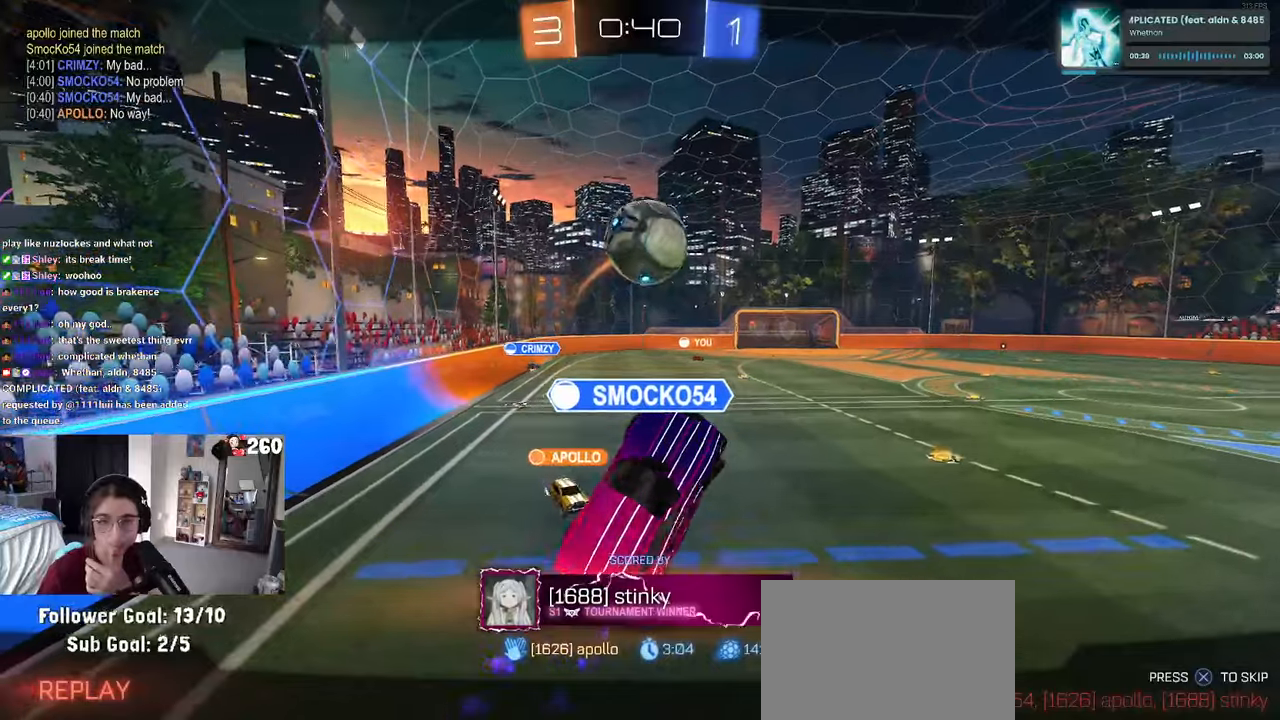
Gameplay with a controller (PlayStation layout); each line is a JSON object with the inputs held at the frame after it. "events" lists button and stick changes between this image and that frame as [ms after this image, input, new state], when the widget could be followed in between. Not read: R2.
{"buttons": [], "left_stick": "center", "right_stick": "center", "events": []}
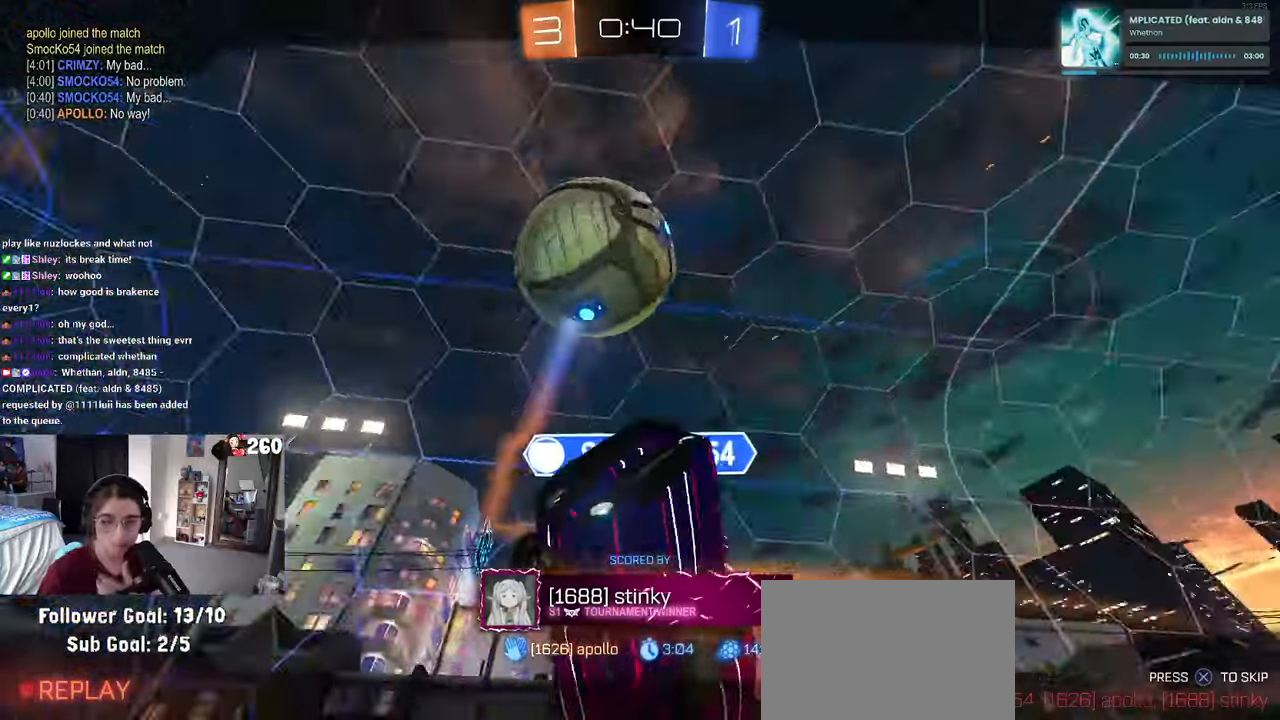
{"buttons": [], "left_stick": "center", "right_stick": "center", "events": []}
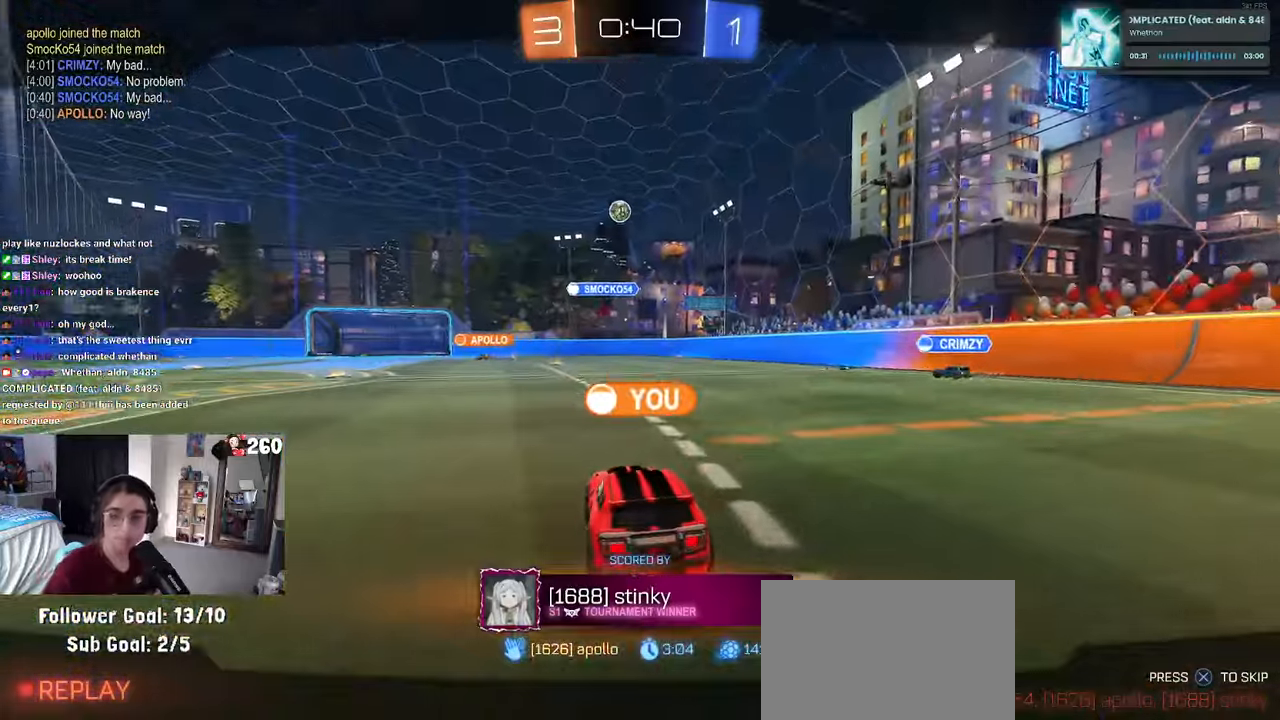
{"buttons": [], "left_stick": "center", "right_stick": "center", "events": []}
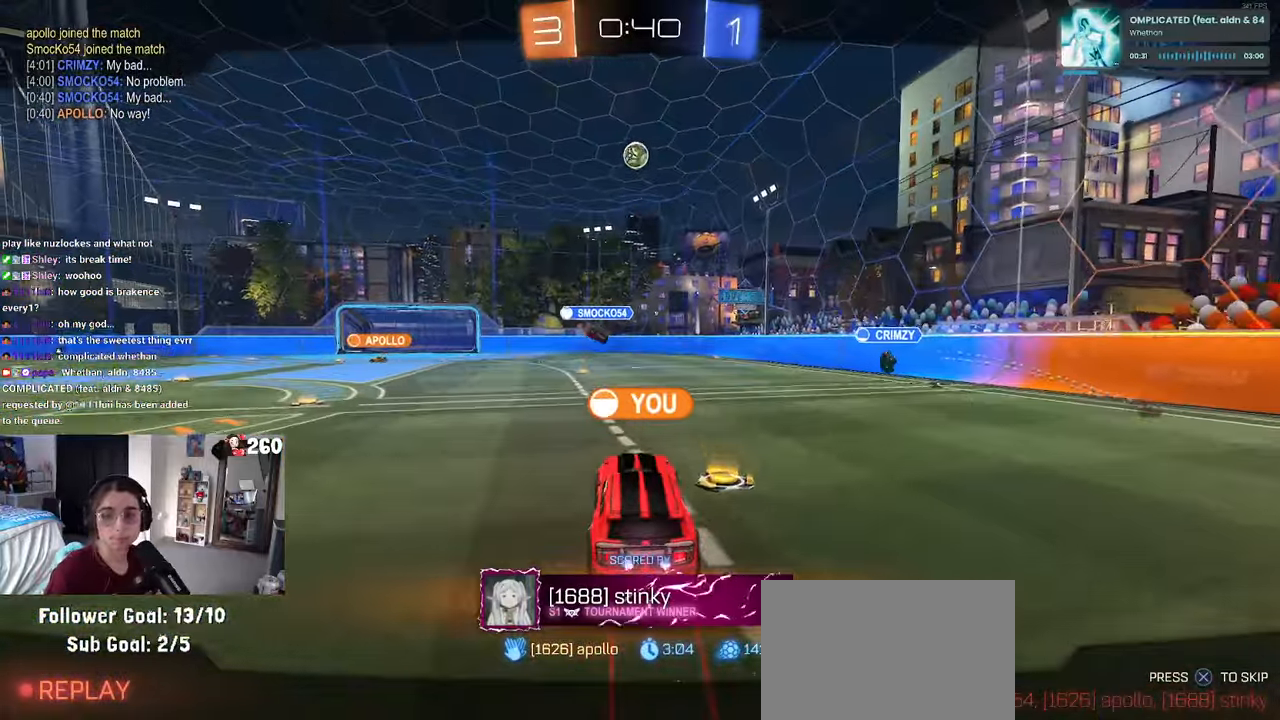
{"buttons": [], "left_stick": "center", "right_stick": "center", "events": [[200, "CROSS", "down"], [266, "CROSS", "up"], [366, "CROSS", "down"], [500, "CROSS", "up"]]}
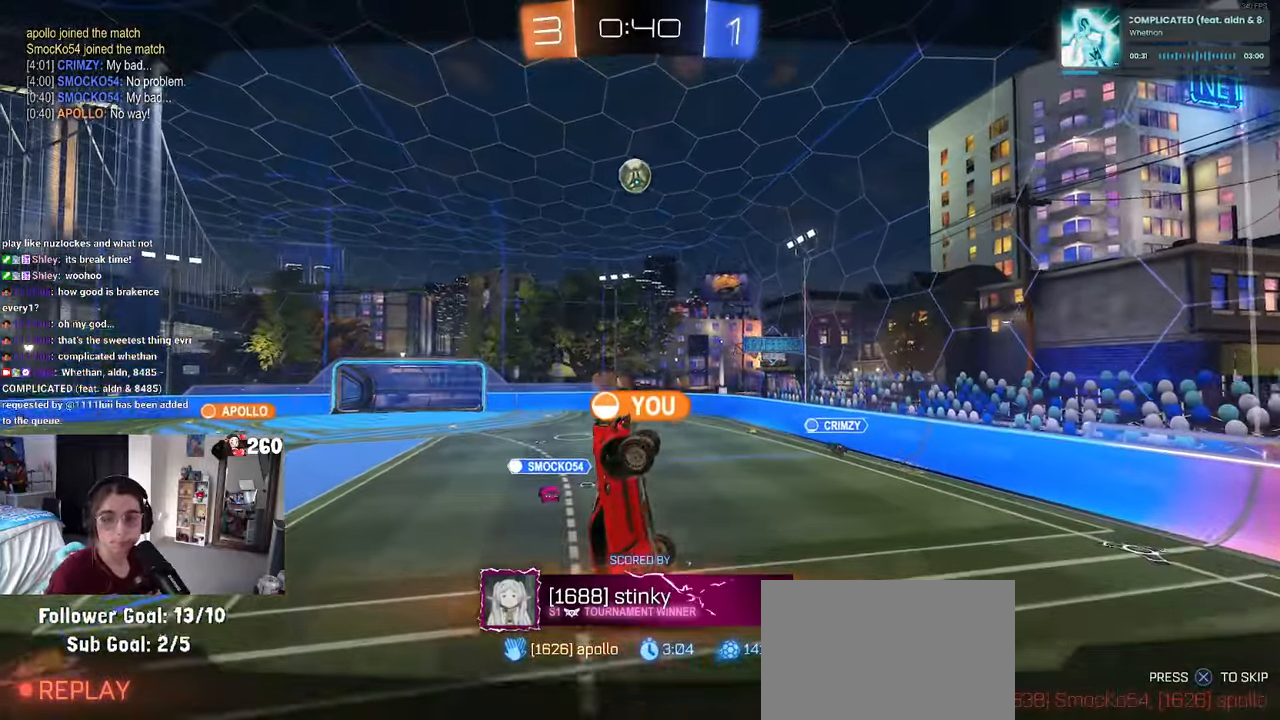
{"buttons": [], "left_stick": "center", "right_stick": "center", "events": [[66, "CROSS", "down"], [183, "CROSS", "up"]]}
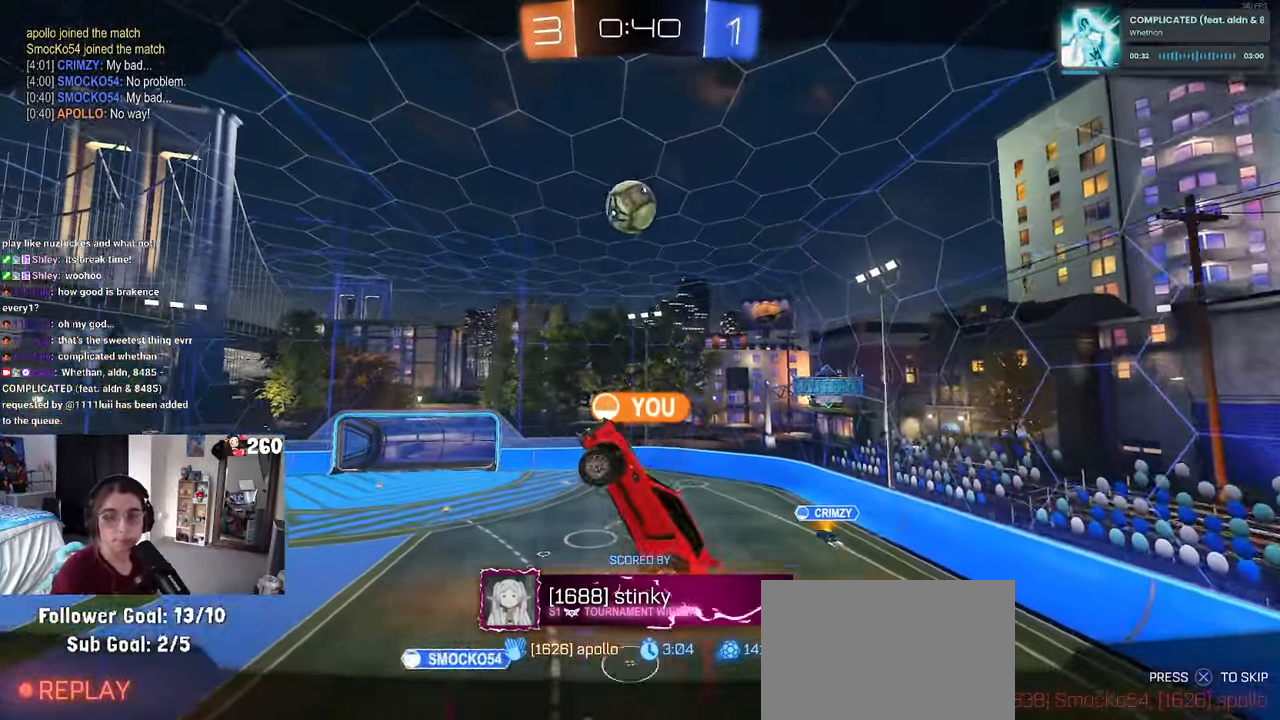
{"buttons": [], "left_stick": "center", "right_stick": "center", "events": []}
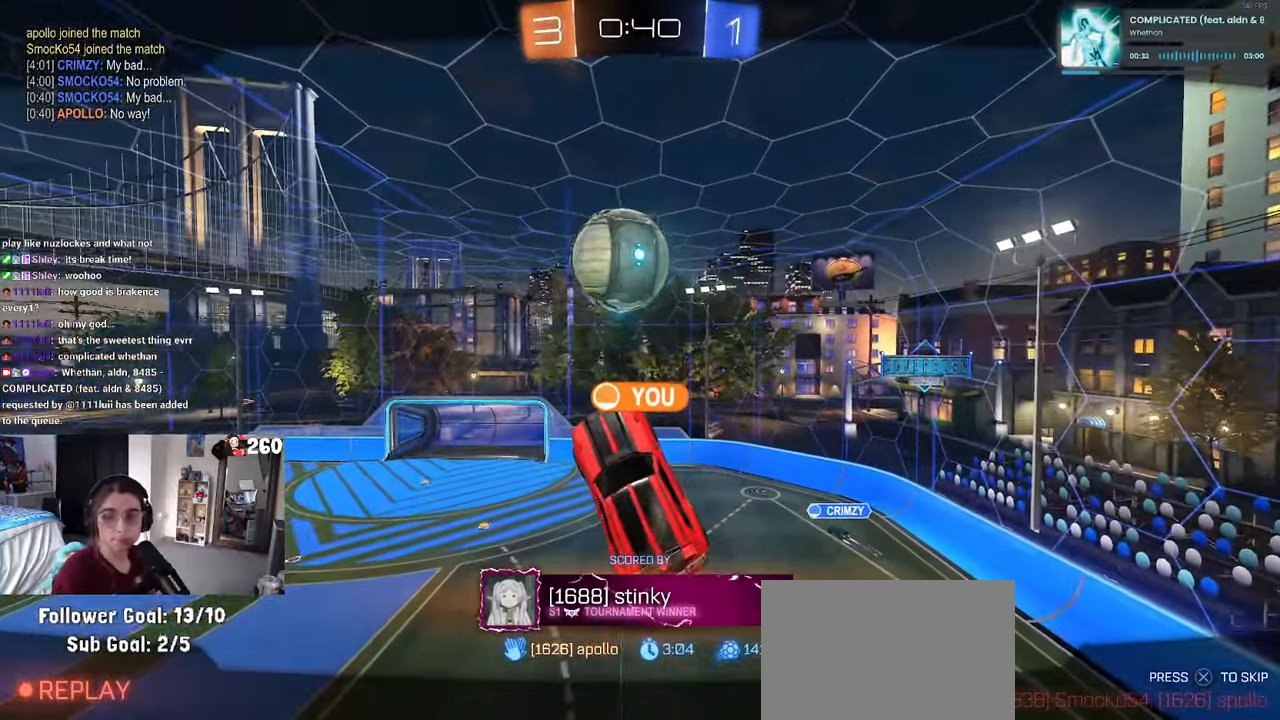
{"buttons": [], "left_stick": "center", "right_stick": "center", "events": []}
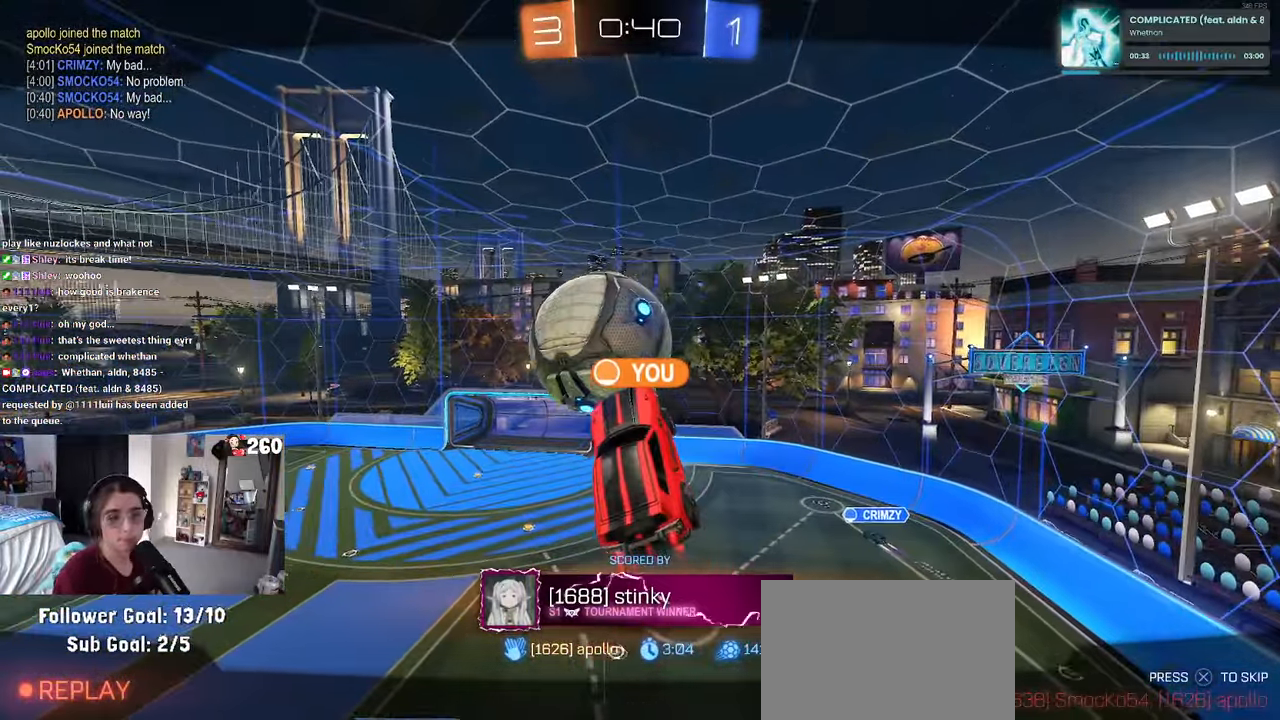
{"buttons": [], "left_stick": "center", "right_stick": "center", "events": [[50, "CROSS", "down"], [200, "CROSS", "up"]]}
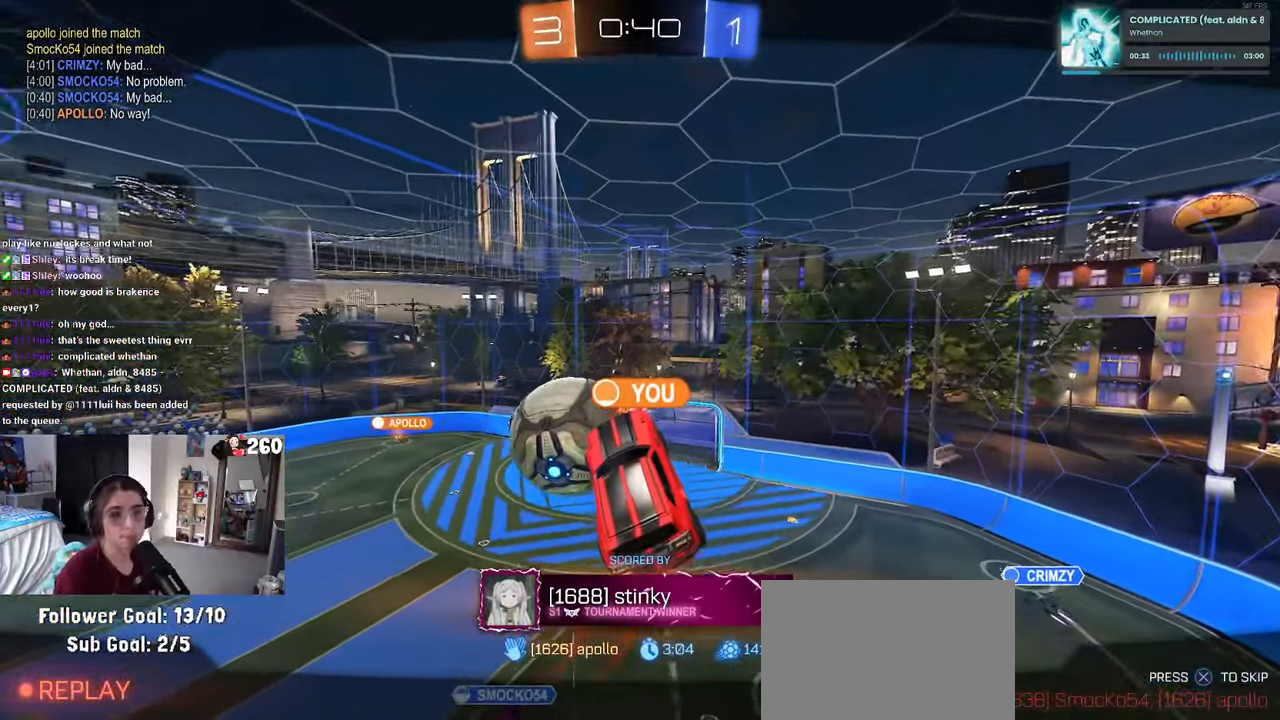
{"buttons": [], "left_stick": "center", "right_stick": "center", "events": []}
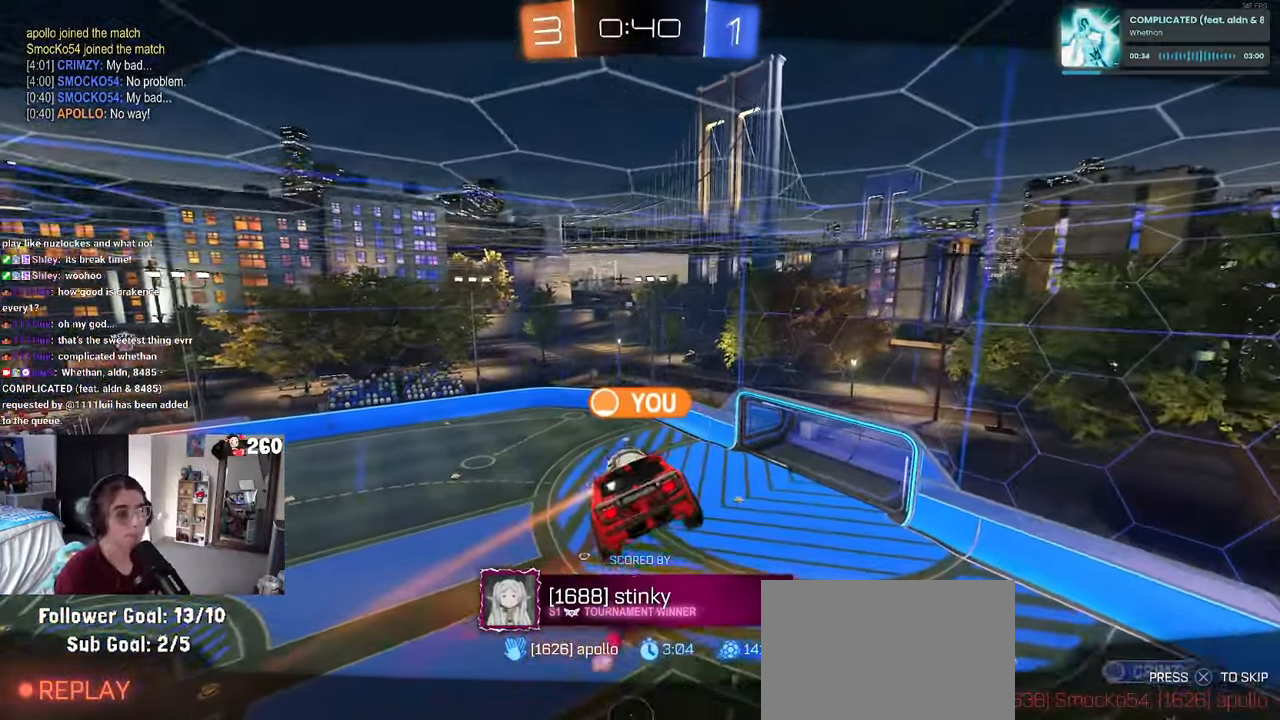
{"buttons": ["CROSS"], "left_stick": "center", "right_stick": "center", "events": [[366, "CROSS", "down"]]}
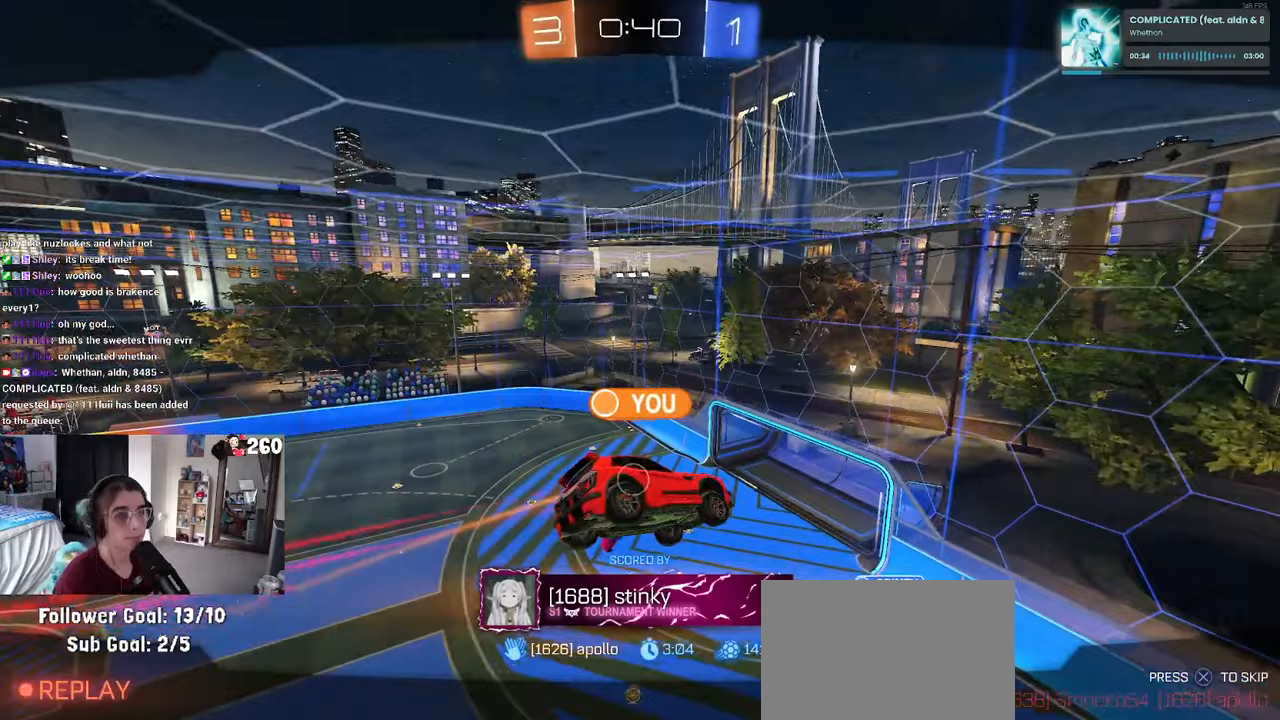
{"buttons": ["CROSS"], "left_stick": "center", "right_stick": "center", "events": [[33, "CROSS", "up"], [100, "CROSS", "down"], [217, "CROSS", "up"], [400, "CROSS", "down"]]}
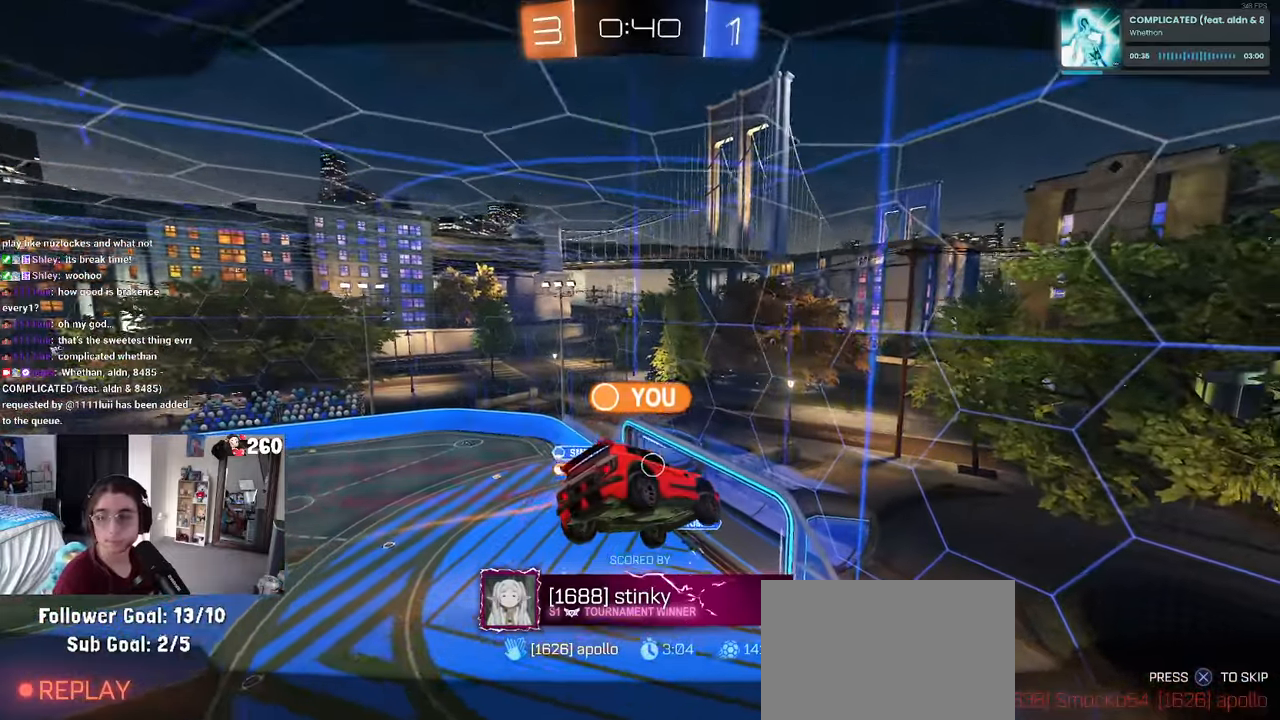
{"buttons": [], "left_stick": "center", "right_stick": "center", "events": [[50, "CROSS", "up"], [100, "CROSS", "down"], [283, "CROSS", "up"]]}
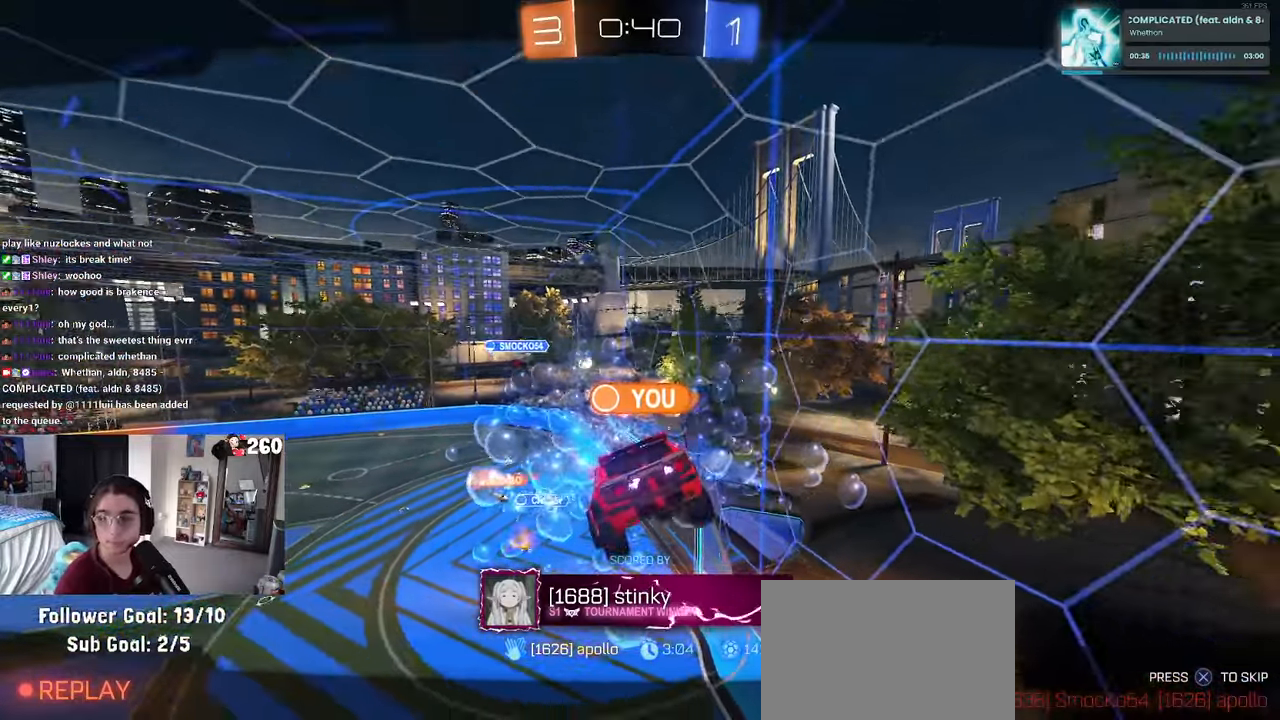
{"buttons": [], "left_stick": "center", "right_stick": "center", "events": []}
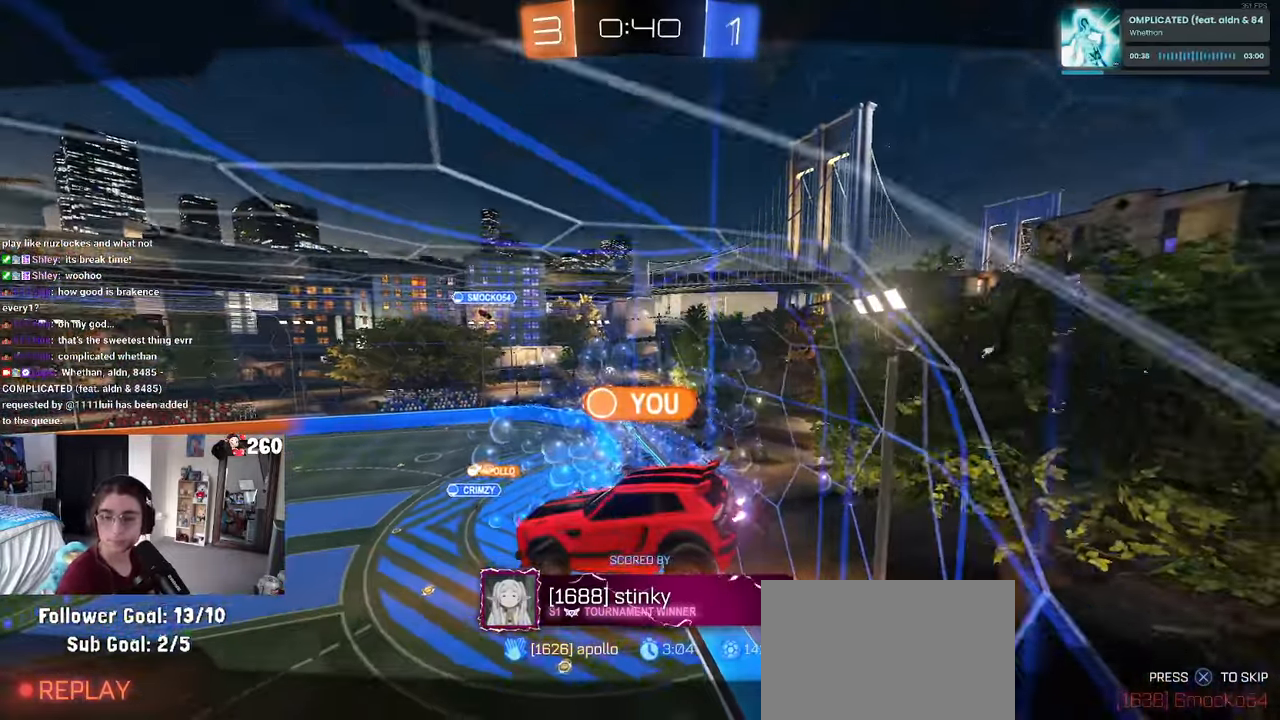
{"buttons": [], "left_stick": "center", "right_stick": "center", "events": [[283, "CROSS", "down"], [450, "CROSS", "up"]]}
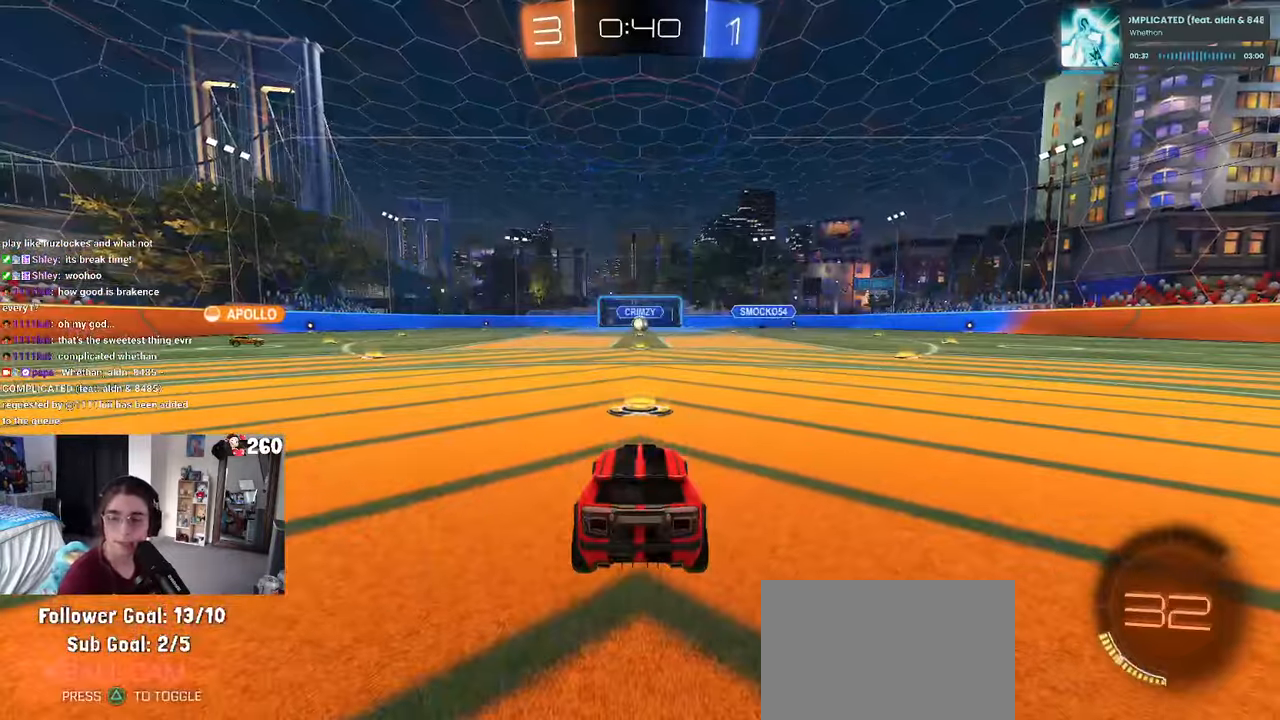
{"buttons": [], "left_stick": "center", "right_stick": "center", "events": [[17, "CROSS", "down"], [117, "CROSS", "up"], [250, "CROSS", "down"], [317, "CROSS", "up"], [417, "CROSS", "down"], [500, "CROSS", "up"]]}
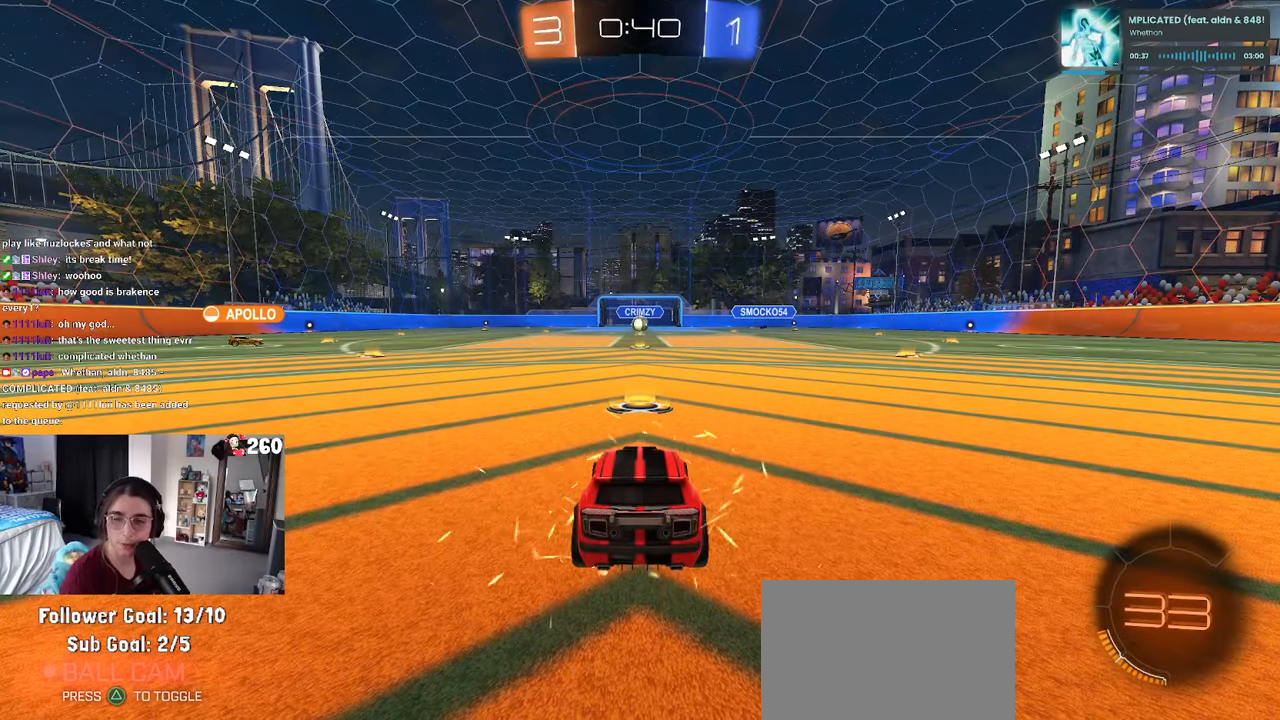
{"buttons": [], "left_stick": "center", "right_stick": "center", "events": [[117, "CROSS", "down"], [233, "CROSS", "up"], [267, "CROSS", "down"], [433, "CROSS", "up"]]}
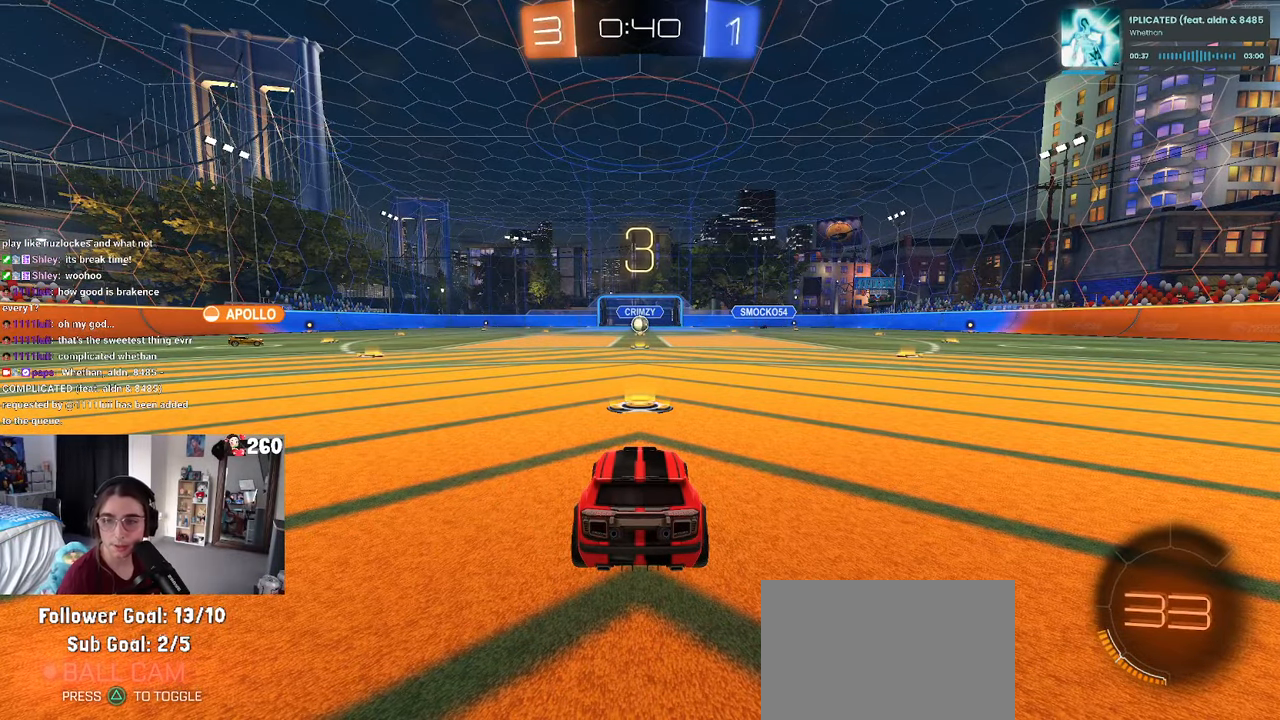
{"buttons": [], "left_stick": "center", "right_stick": "center", "events": []}
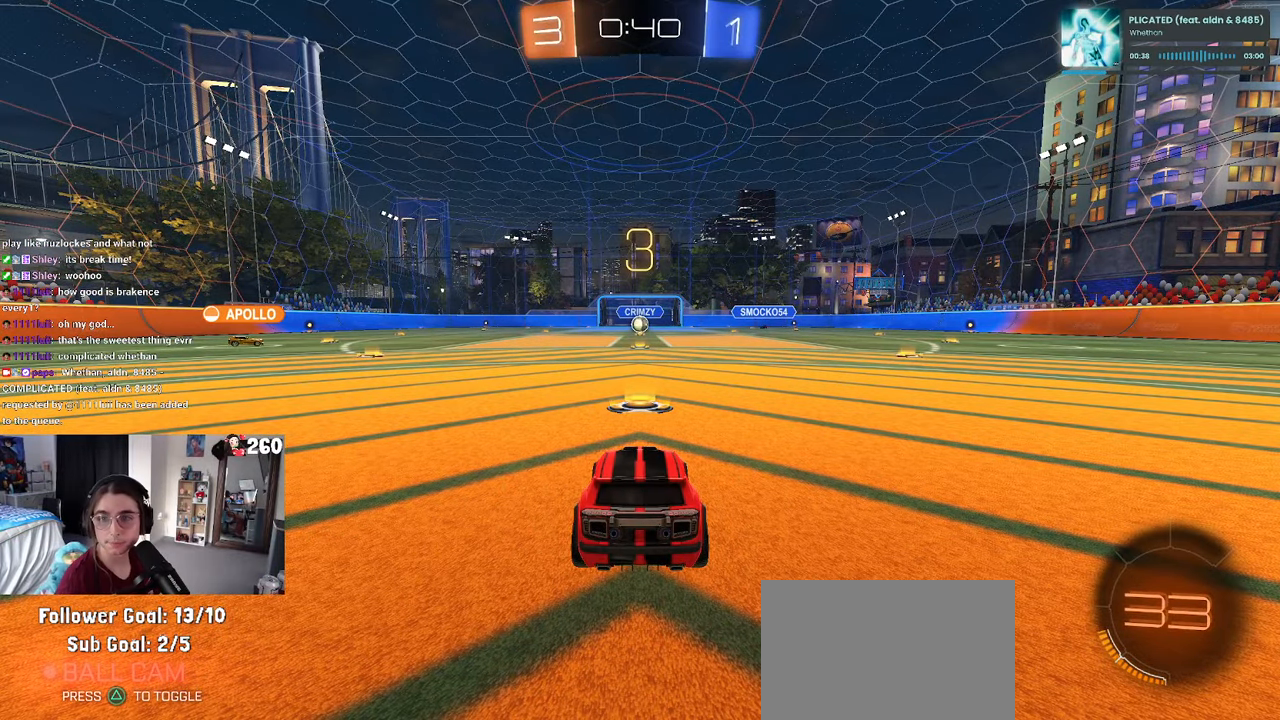
{"buttons": ["CROSS"], "left_stick": "center", "right_stick": "center", "events": [[250, "CROSS", "down"], [383, "CROSS", "up"], [433, "CROSS", "down"]]}
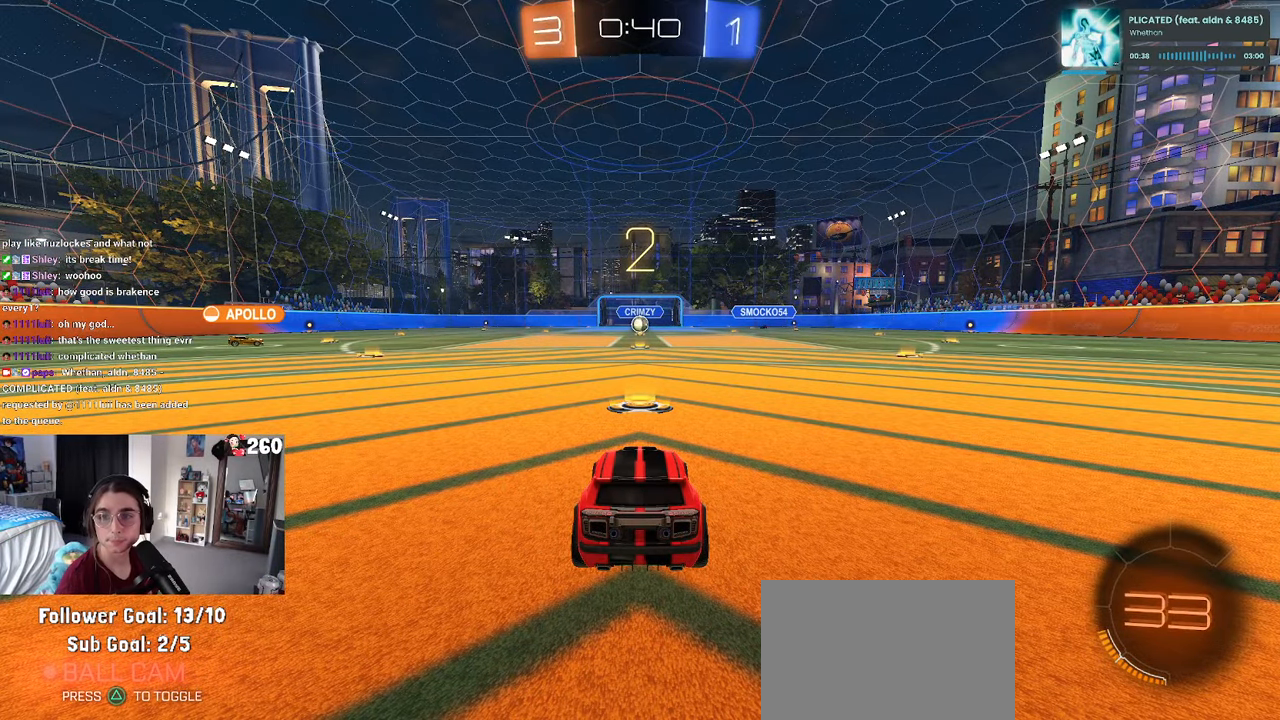
{"buttons": [], "left_stick": "center", "right_stick": "center", "events": [[67, "CROSS", "up"]]}
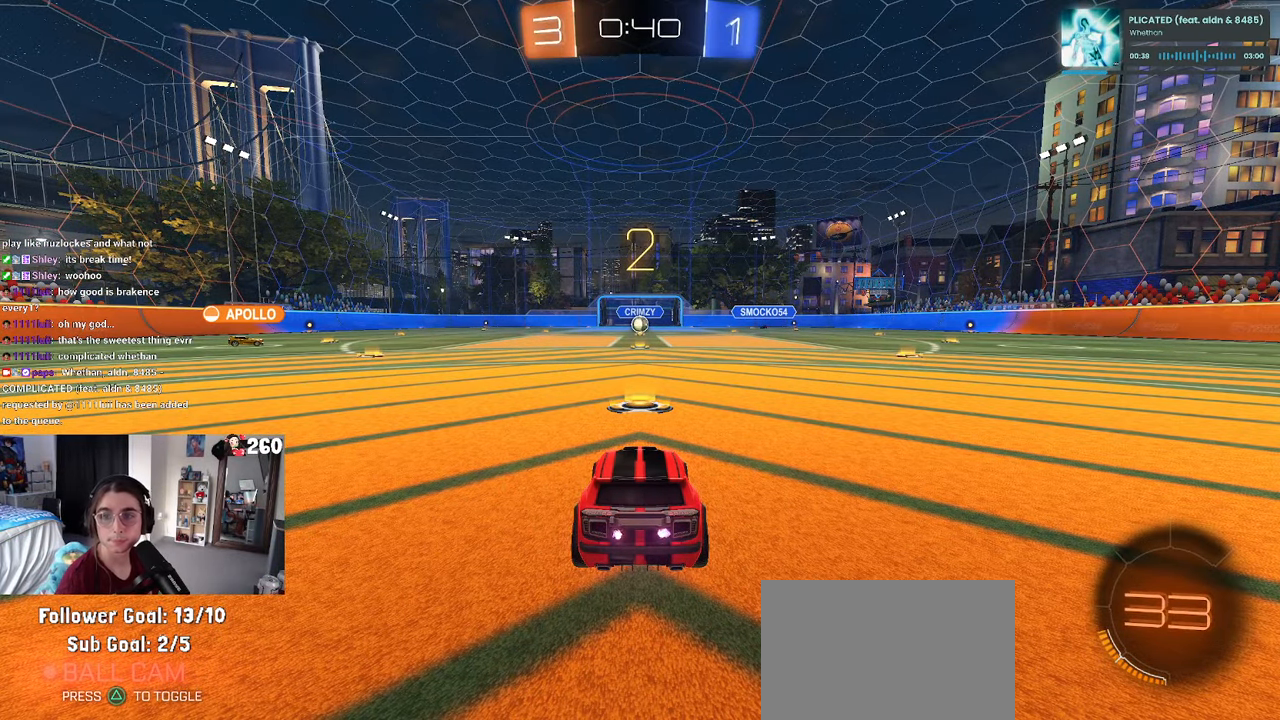
{"buttons": [], "left_stick": "center", "right_stick": "center", "events": []}
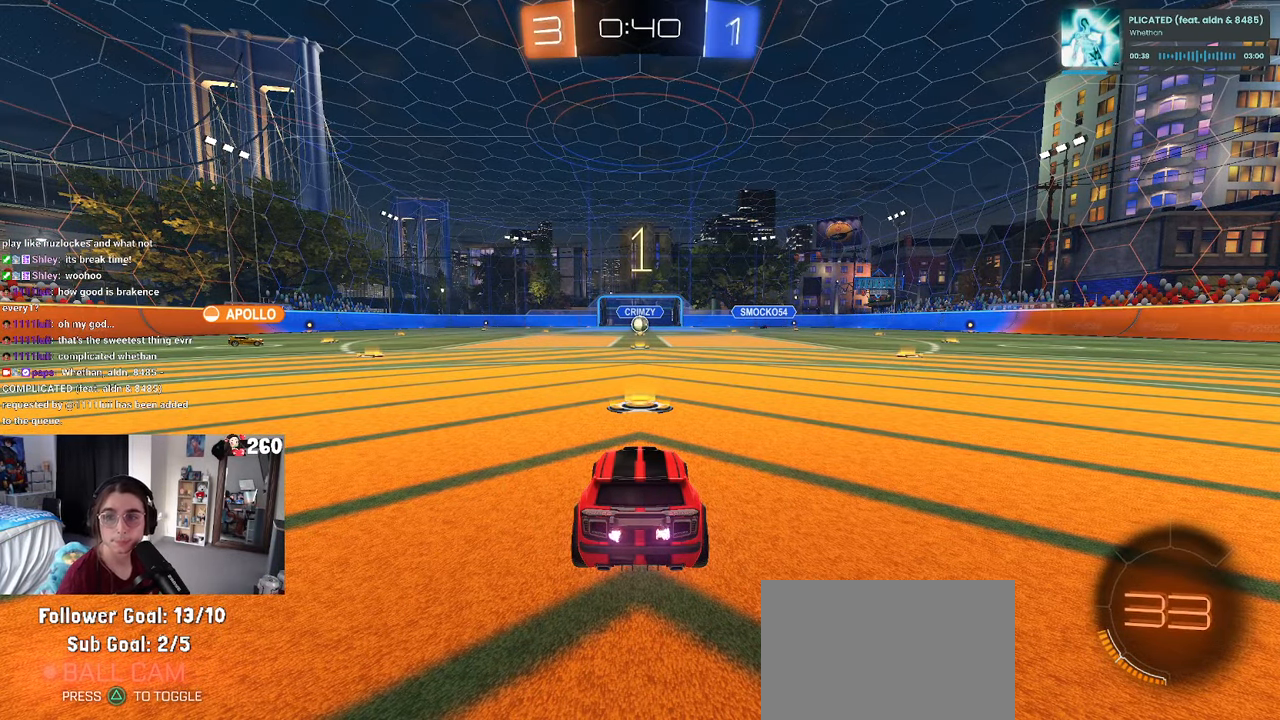
{"buttons": [], "left_stick": "center", "right_stick": "center", "events": []}
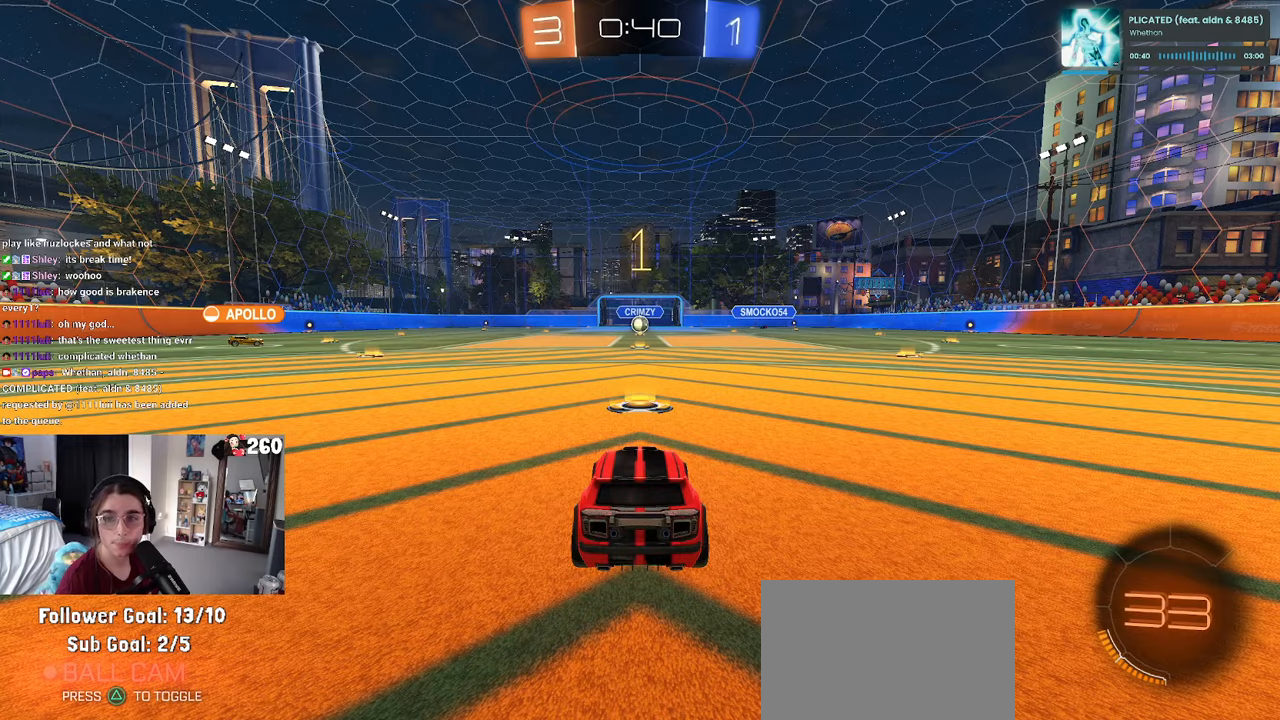
{"buttons": ["R1"], "left_stick": "center", "right_stick": "center", "events": [[384, "R1", "down"]]}
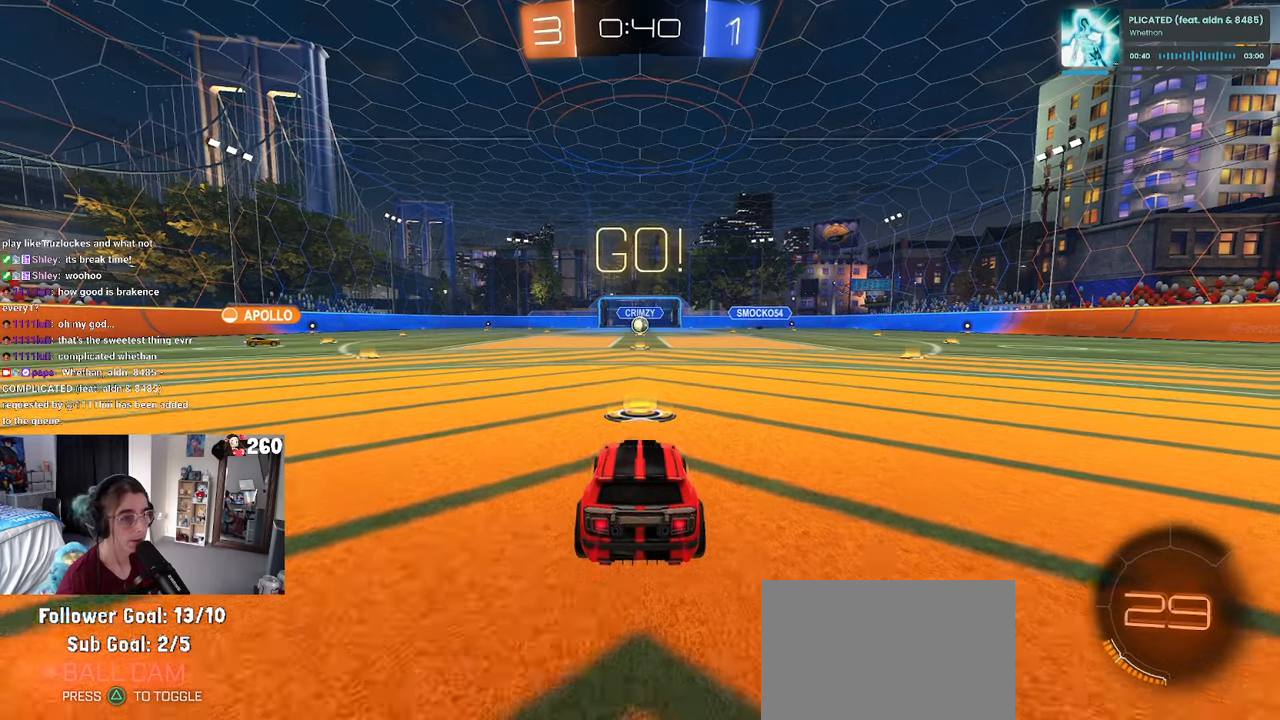
{"buttons": ["CROSS", "SQUARE"], "left_stick": "down", "right_stick": "center", "events": [[100, "R1", "up"], [100, "left_stick", "right"], [234, "left_stick", "up"], [250, "CROSS", "down"], [300, "left_stick", "up-left"], [350, "CROSS", "up"], [400, "CROSS", "down"], [467, "SQUARE", "down"], [467, "left_stick", "down"]]}
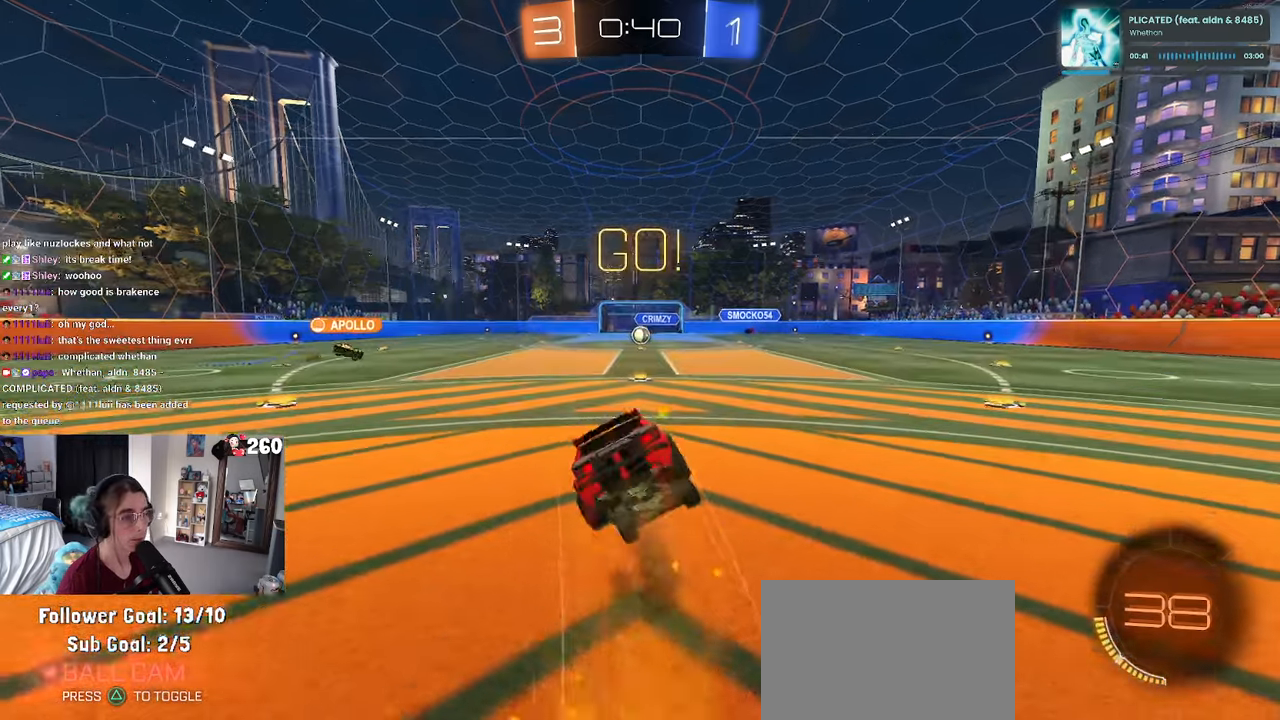
{"buttons": ["SQUARE"], "left_stick": "down-left", "right_stick": "center", "events": [[17, "CROSS", "up"], [217, "left_stick", "down-left"]]}
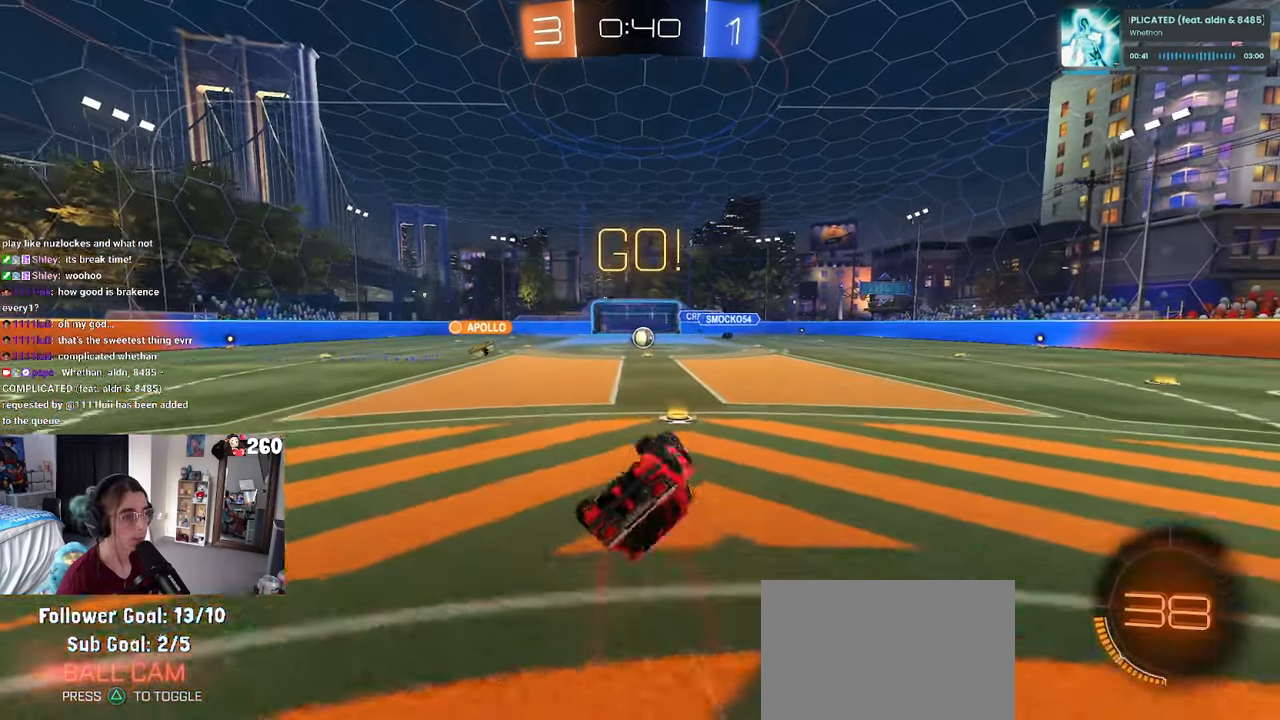
{"buttons": [], "left_stick": "center", "right_stick": "center", "events": [[267, "SQUARE", "up"], [334, "left_stick", "center"]]}
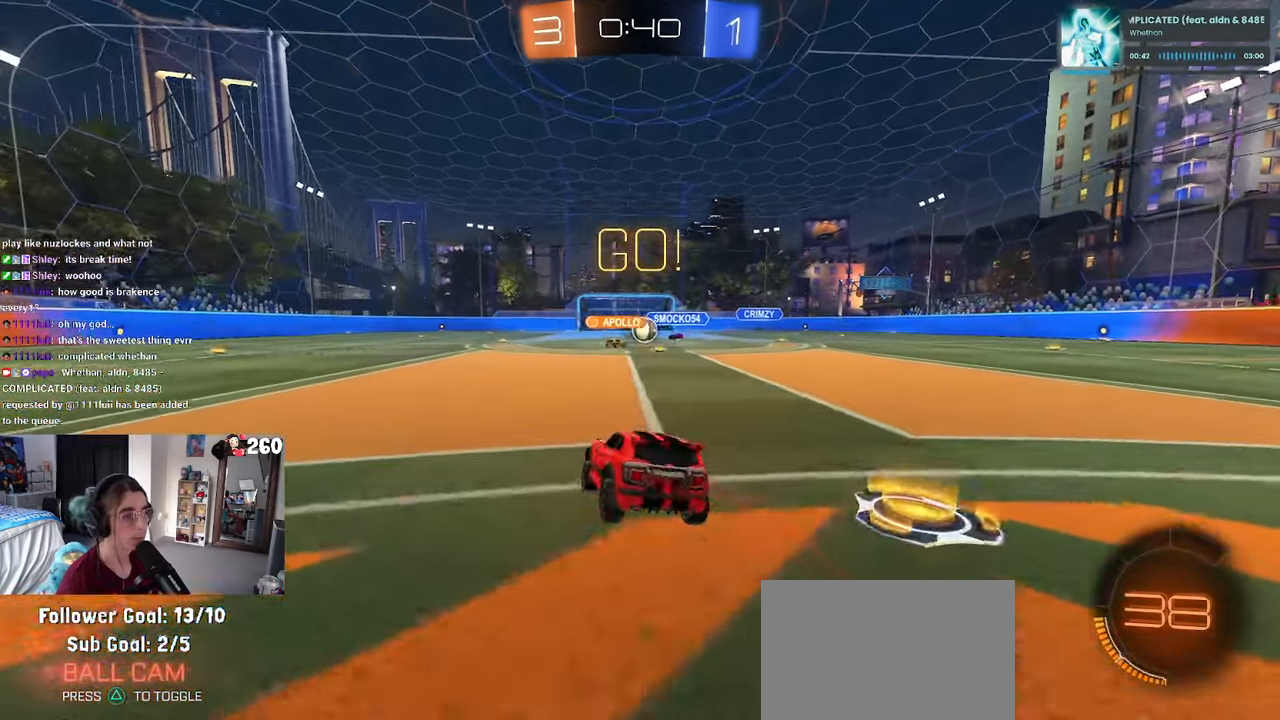
{"buttons": [], "left_stick": "right", "right_stick": "center", "events": [[217, "left_stick", "left"], [384, "left_stick", "center"], [434, "left_stick", "right"]]}
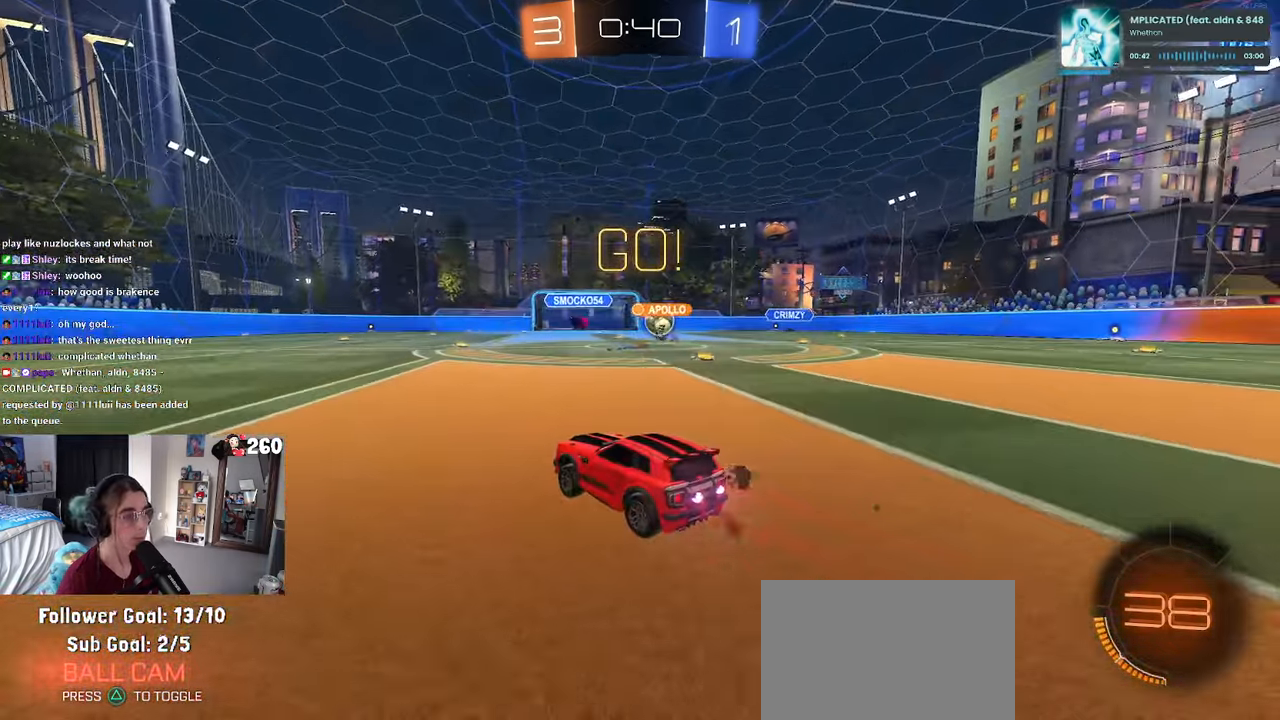
{"buttons": ["R1"], "left_stick": "right", "right_stick": "center", "events": [[50, "SQUARE", "down"], [134, "SQUARE", "up"], [284, "R1", "down"], [400, "left_stick", "center"], [467, "left_stick", "right"]]}